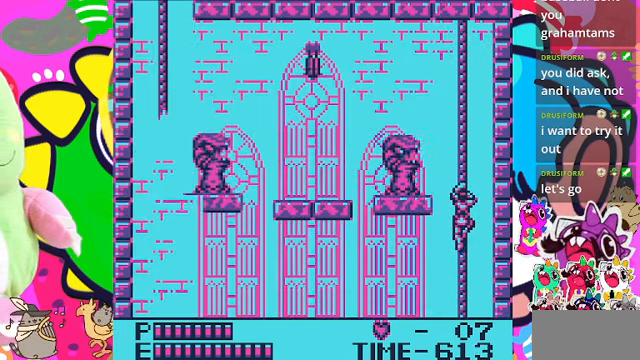
Gameplay with a controller (PlayStation layout); each line is a JSON object with the inputs held at the frame after it (dt_ms = milliseconds from this image to that frame). "events" lists button and stick changes between this image and that frame as [ms after this image, input, new state], when the widget could be followed in between. Not read: L2 L3 R2 R3.
{"dt_ms": 500, "buttons": ["DPAD_UP"], "left_stick": "center", "right_stick": "center", "events": []}
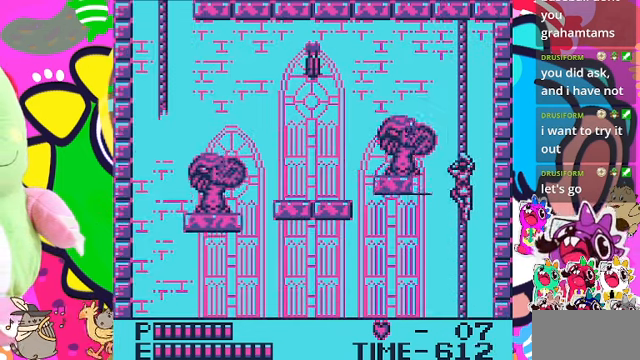
{"dt_ms": 500, "buttons": ["DPAD_LEFT"], "left_stick": "center", "right_stick": "center", "events": [[166, "DPAD_LEFT", "down"], [200, "DPAD_UP", "up"], [200, "SQUARE", "down"], [300, "SQUARE", "up"], [433, "SQUARE", "down"], [500, "SQUARE", "up"]]}
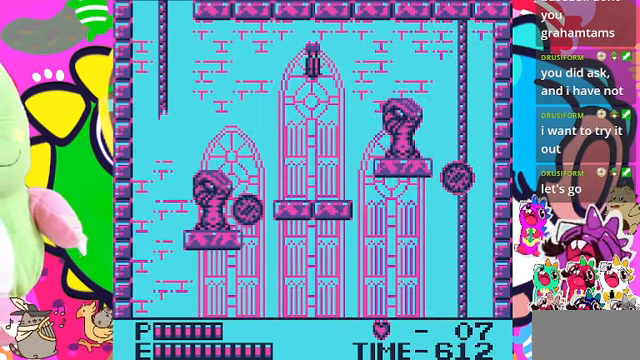
{"dt_ms": 500, "buttons": ["DPAD_UP"], "left_stick": "center", "right_stick": "center", "events": [[66, "DPAD_LEFT", "up"], [100, "DPAD_UP", "down"]]}
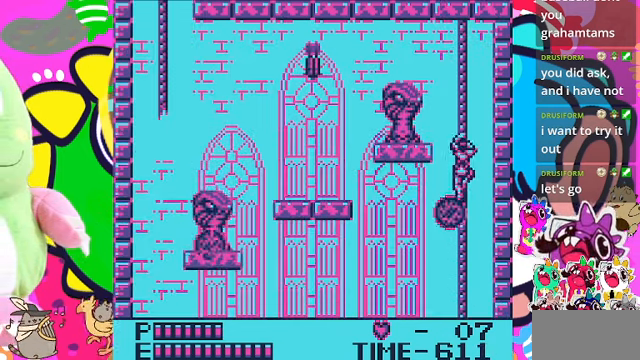
{"dt_ms": 500, "buttons": ["DPAD_LEFT"], "left_stick": "center", "right_stick": "center", "events": [[400, "DPAD_LEFT", "down"], [400, "DPAD_UP", "up"], [433, "SQUARE", "down"], [500, "SQUARE", "up"]]}
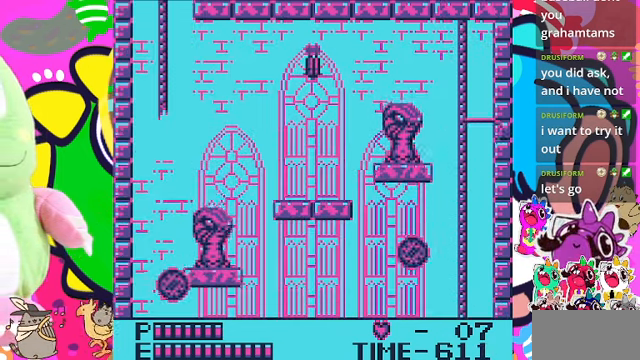
{"dt_ms": 500, "buttons": ["SQUARE", "DPAD_LEFT"], "left_stick": "center", "right_stick": "center", "events": [[33, "SQUARE", "down"], [133, "SQUARE", "up"], [300, "SQUARE", "down"], [366, "SQUARE", "up"], [433, "SQUARE", "down"]]}
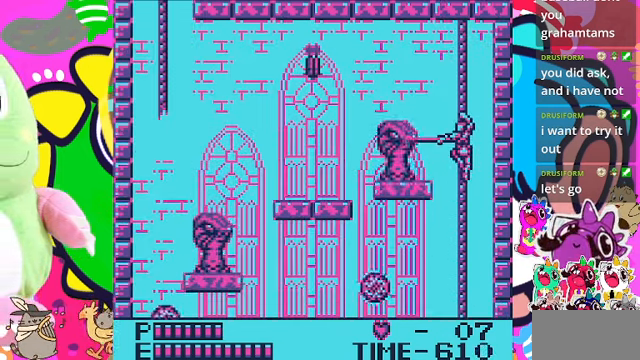
{"dt_ms": 500, "buttons": ["DPAD_LEFT"], "left_stick": "center", "right_stick": "center", "events": [[100, "SQUARE", "up"], [200, "SQUARE", "down"], [267, "SQUARE", "up"], [300, "SQUARE", "down"], [500, "SQUARE", "up"]]}
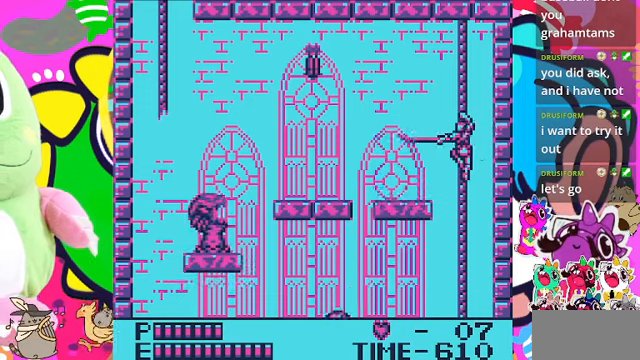
{"dt_ms": 500, "buttons": ["DPAD_LEFT"], "left_stick": "center", "right_stick": "center", "events": [[100, "SQUARE", "down"], [134, "SQUARE", "up"], [234, "SQUARE", "down"], [267, "SQUARE", "up"], [334, "SQUARE", "down"], [434, "SQUARE", "up"]]}
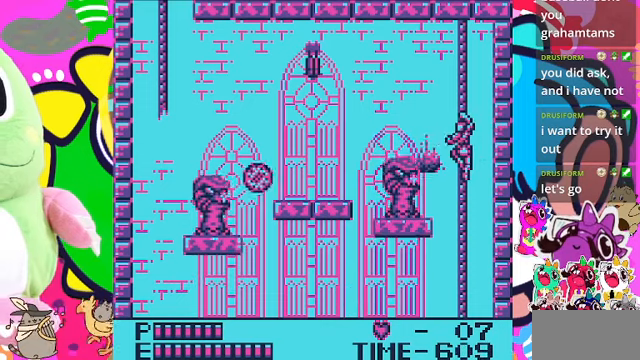
{"dt_ms": 500, "buttons": ["DPAD_DOWN"], "left_stick": "center", "right_stick": "center", "events": [[67, "DPAD_LEFT", "up"], [100, "DPAD_DOWN", "down"]]}
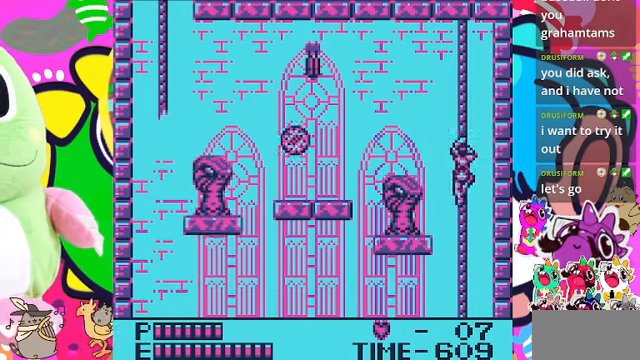
{"dt_ms": 500, "buttons": ["DPAD_LEFT"], "left_stick": "center", "right_stick": "center", "events": [[100, "CROSS", "down"], [200, "CROSS", "up"], [367, "DPAD_DOWN", "up"], [367, "DPAD_LEFT", "down"], [400, "SQUARE", "down"], [500, "SQUARE", "up"]]}
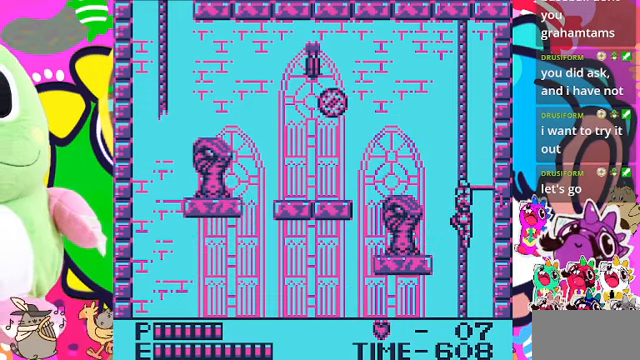
{"dt_ms": 500, "buttons": ["DPAD_LEFT"], "left_stick": "center", "right_stick": "center", "events": [[67, "SQUARE", "down"], [267, "SQUARE", "up"]]}
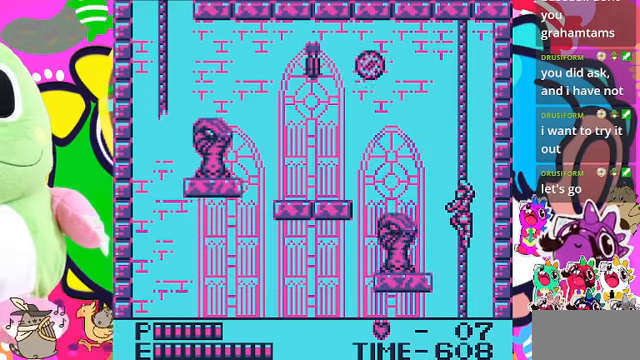
{"dt_ms": 500, "buttons": ["DPAD_LEFT"], "left_stick": "center", "right_stick": "center", "events": [[134, "DPAD_DOWN", "down"], [134, "DPAD_LEFT", "up"], [400, "DPAD_DOWN", "up"], [400, "DPAD_LEFT", "down"], [434, "DPAD_DOWN", "down"], [467, "DPAD_DOWN", "up"]]}
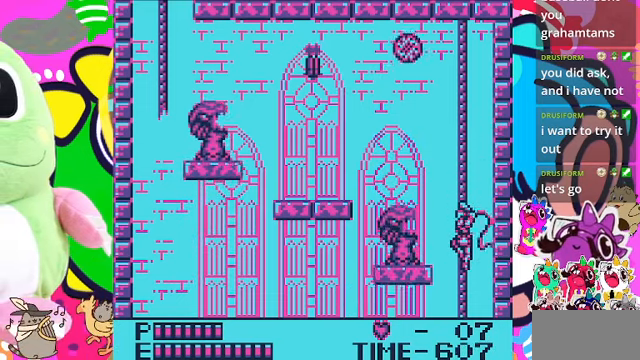
{"dt_ms": 1000, "buttons": ["DPAD_LEFT"], "left_stick": "center", "right_stick": "center"}
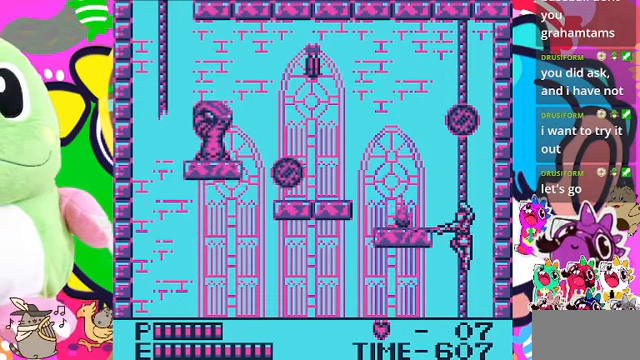
{"dt_ms": 500, "buttons": ["DPAD_UP"], "left_stick": "center", "right_stick": "center", "events": [[100, "SQUARE", "down"], [267, "SQUARE", "up"], [434, "DPAD_LEFT", "up"], [467, "DPAD_UP", "down"]]}
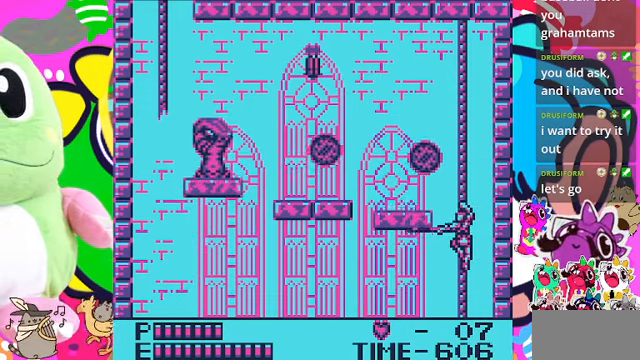
{"dt_ms": 500, "buttons": ["DPAD_LEFT"], "left_stick": "center", "right_stick": "center", "events": [[367, "DPAD_LEFT", "down"], [367, "DPAD_UP", "up"], [367, "SQUARE", "down"], [467, "SQUARE", "up"]]}
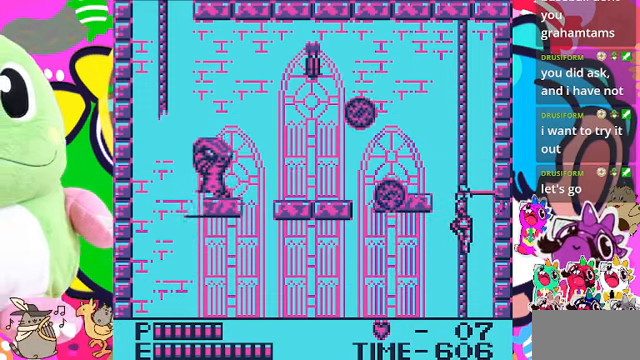
{"dt_ms": 500, "buttons": ["DPAD_UP"], "left_stick": "center", "right_stick": "center", "events": [[34, "SQUARE", "down"], [134, "SQUARE", "up"], [167, "SQUARE", "down"], [200, "DPAD_LEFT", "up"], [200, "DPAD_UP", "down"], [200, "SQUARE", "up"]]}
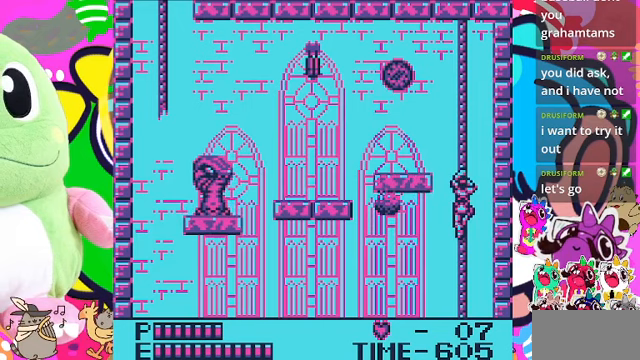
{"dt_ms": 500, "buttons": ["DPAD_UP"], "left_stick": "center", "right_stick": "center", "events": []}
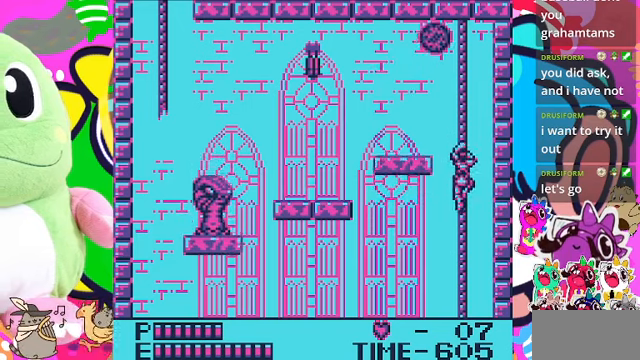
{"dt_ms": 500, "buttons": ["DPAD_DOWN"], "left_stick": "center", "right_stick": "center", "events": [[300, "DPAD_RIGHT", "down"], [300, "DPAD_UP", "up"], [367, "DPAD_DOWN", "down"], [433, "DPAD_RIGHT", "up"]]}
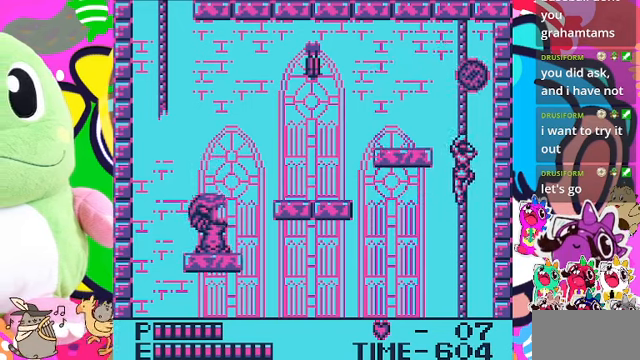
{"dt_ms": 500, "buttons": ["DPAD_UP"], "left_stick": "center", "right_stick": "center", "events": [[333, "DPAD_DOWN", "up"], [400, "DPAD_UP", "down"]]}
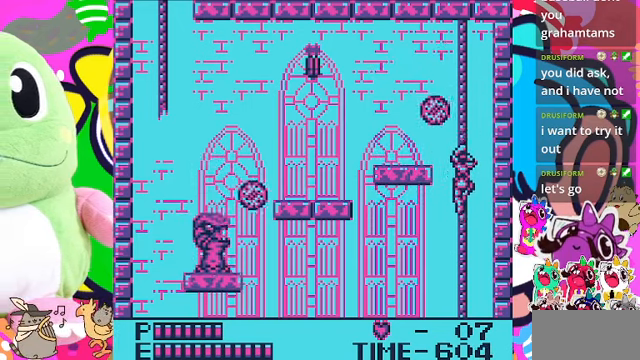
{"dt_ms": 500, "buttons": ["DPAD_LEFT"], "left_stick": "center", "right_stick": "center", "events": [[300, "DPAD_LEFT", "down"], [333, "DPAD_UP", "up"], [400, "SQUARE", "down"], [467, "SQUARE", "up"]]}
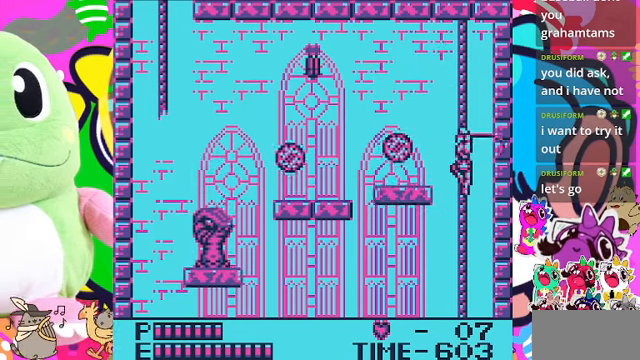
{"dt_ms": 500, "buttons": ["DPAD_UP"], "left_stick": "center", "right_stick": "center", "events": [[33, "SQUARE", "down"], [133, "DPAD_LEFT", "up"], [133, "DPAD_UP", "down"], [133, "SQUARE", "up"]]}
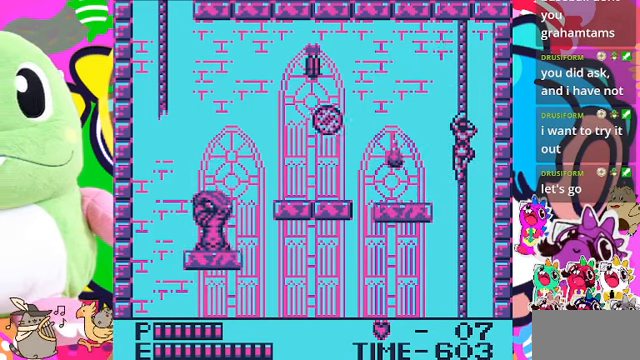
{"dt_ms": 500, "buttons": ["CROSS", "SQUARE", "DPAD_LEFT"], "left_stick": "center", "right_stick": "center", "events": [[167, "DPAD_LEFT", "down"], [200, "DPAD_UP", "up"], [267, "CROSS", "down"], [400, "SQUARE", "down"]]}
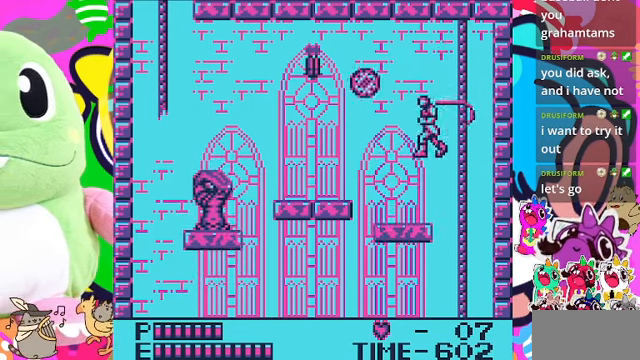
{"dt_ms": 500, "buttons": ["DPAD_LEFT"], "left_stick": "center", "right_stick": "center", "events": [[33, "CROSS", "up"], [67, "SQUARE", "up"]]}
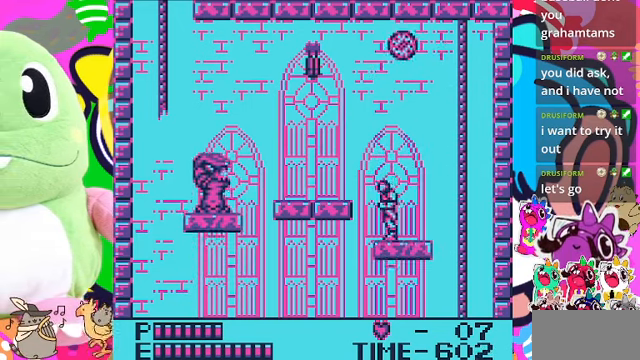
{"dt_ms": 500, "buttons": ["DPAD_LEFT"], "left_stick": "center", "right_stick": "center", "events": [[33, "CROSS", "down"], [200, "SQUARE", "down"], [467, "CROSS", "up"], [500, "SQUARE", "up"]]}
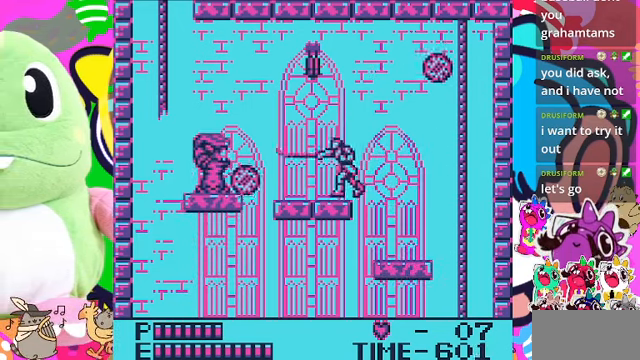
{"dt_ms": 500, "buttons": ["CROSS"], "left_stick": "center", "right_stick": "center", "events": [[300, "DPAD_LEFT", "up"], [467, "CROSS", "down"]]}
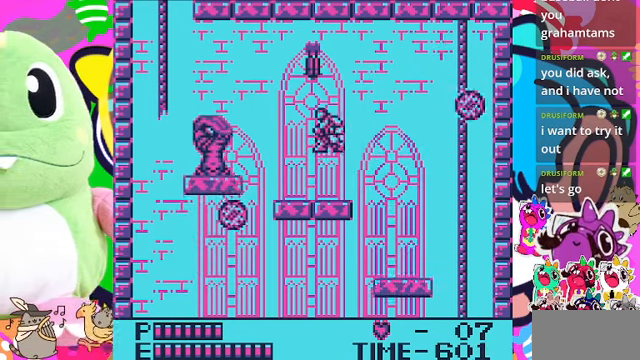
{"dt_ms": 500, "buttons": [], "left_stick": "center", "right_stick": "center", "events": [[133, "SQUARE", "down"], [433, "CROSS", "up"], [467, "SQUARE", "up"]]}
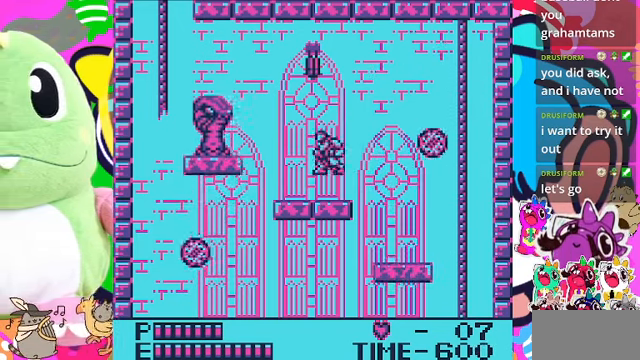
{"dt_ms": 500, "buttons": ["DPAD_LEFT"], "left_stick": "center", "right_stick": "center", "events": [[67, "DPAD_LEFT", "down"]]}
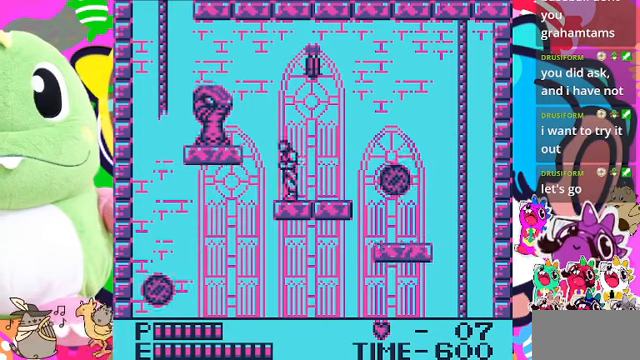
{"dt_ms": 500, "buttons": [], "left_stick": "center", "right_stick": "center", "events": [[66, "DPAD_LEFT", "up"], [133, "DPAD_RIGHT", "down"], [300, "DPAD_DOWN", "down"], [333, "DPAD_RIGHT", "up"], [400, "SQUARE", "down"], [466, "DPAD_DOWN", "up"], [500, "SQUARE", "up"]]}
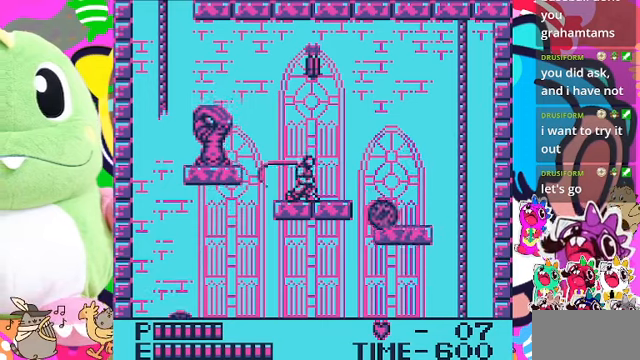
{"dt_ms": 500, "buttons": ["SQUARE"], "left_stick": "center", "right_stick": "center", "events": [[200, "DPAD_LEFT", "down"], [333, "SQUARE", "down"], [400, "DPAD_LEFT", "up"], [433, "SQUARE", "up"], [500, "SQUARE", "down"]]}
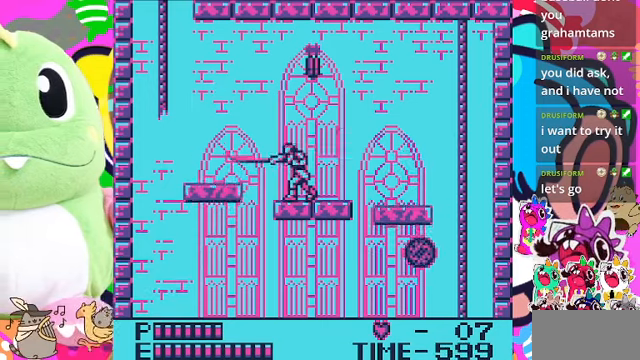
{"dt_ms": 500, "buttons": ["SQUARE", "DPAD_DOWN"], "left_stick": "center", "right_stick": "center", "events": [[66, "SQUARE", "up"], [133, "SQUARE", "down"], [200, "SQUARE", "up"], [266, "SQUARE", "down"], [300, "SQUARE", "up"], [366, "SQUARE", "down"], [433, "SQUARE", "up"], [466, "DPAD_DOWN", "down"], [500, "SQUARE", "down"]]}
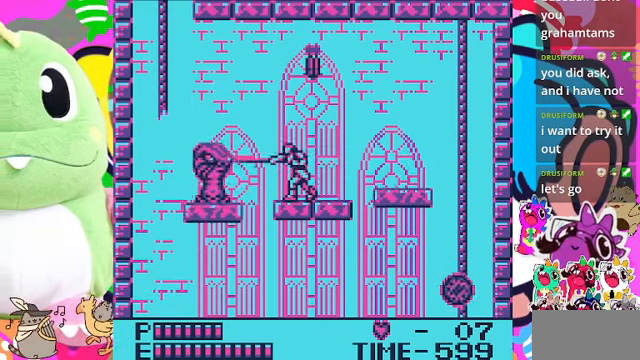
{"dt_ms": 500, "buttons": ["SQUARE", "DPAD_DOWN"], "left_stick": "center", "right_stick": "center", "events": [[66, "SQUARE", "up"], [233, "SQUARE", "down"]]}